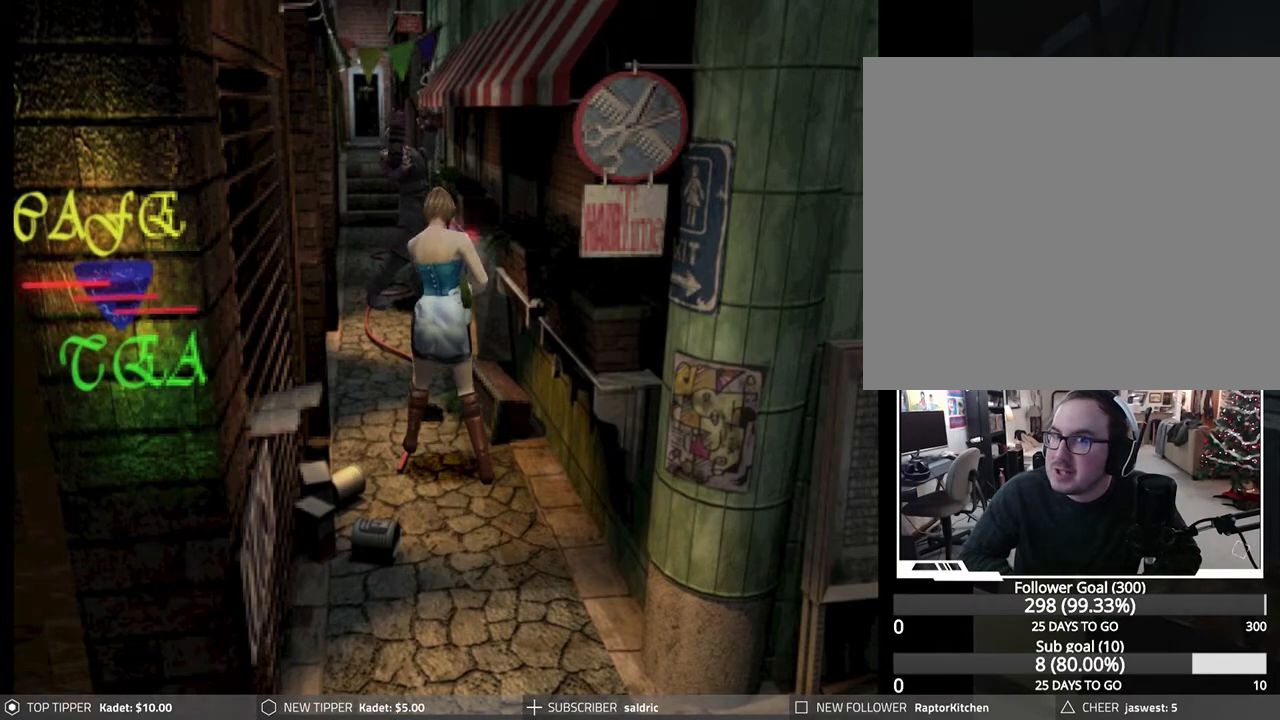
Gameplay with a controller (PlayStation layout); each line is a JSON object with the inputs held at the frame after it. "events" lists button and stick changes between this image and that frame as [ms after this image, input, new state], when the widget could be followed in between. Not read: right_stick.
{"buttons": ["R1"], "left_stick": "center", "events": [[33, "CROSS", "up"]]}
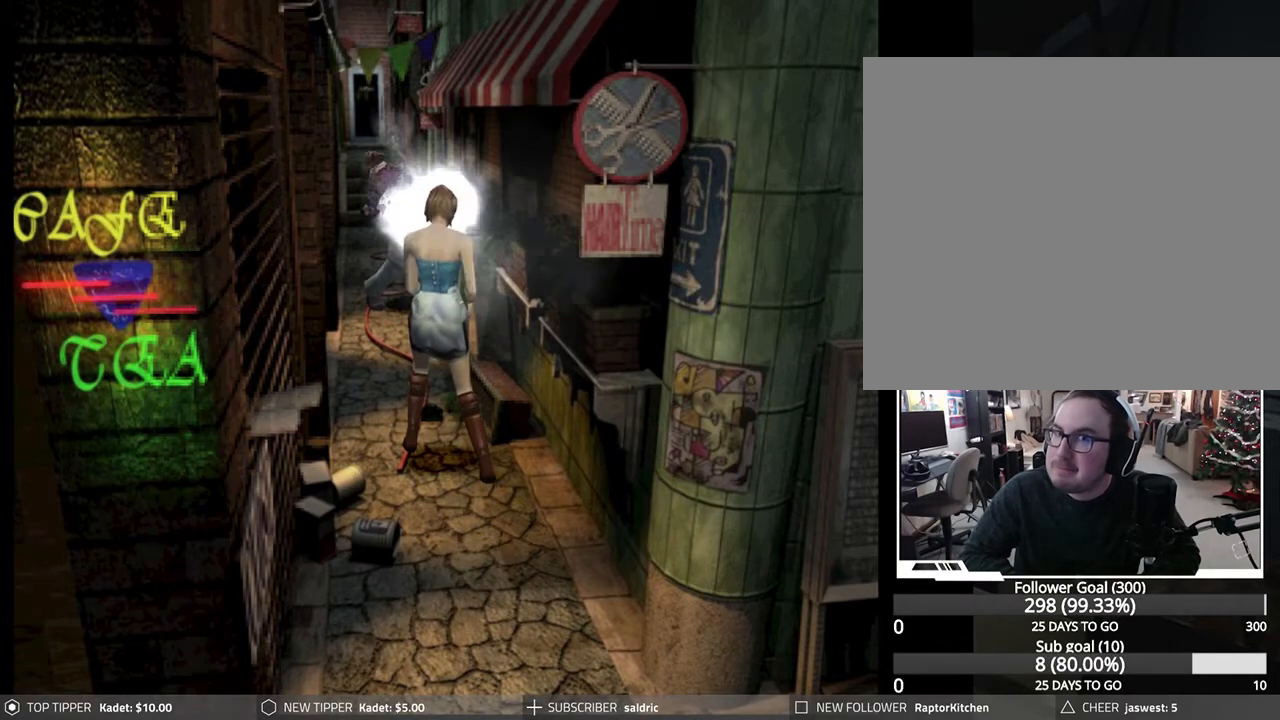
{"buttons": ["R1"], "left_stick": "center", "events": [[167, "CROSS", "down"], [300, "CROSS", "up"], [350, "CROSS", "down"], [467, "CROSS", "up"]]}
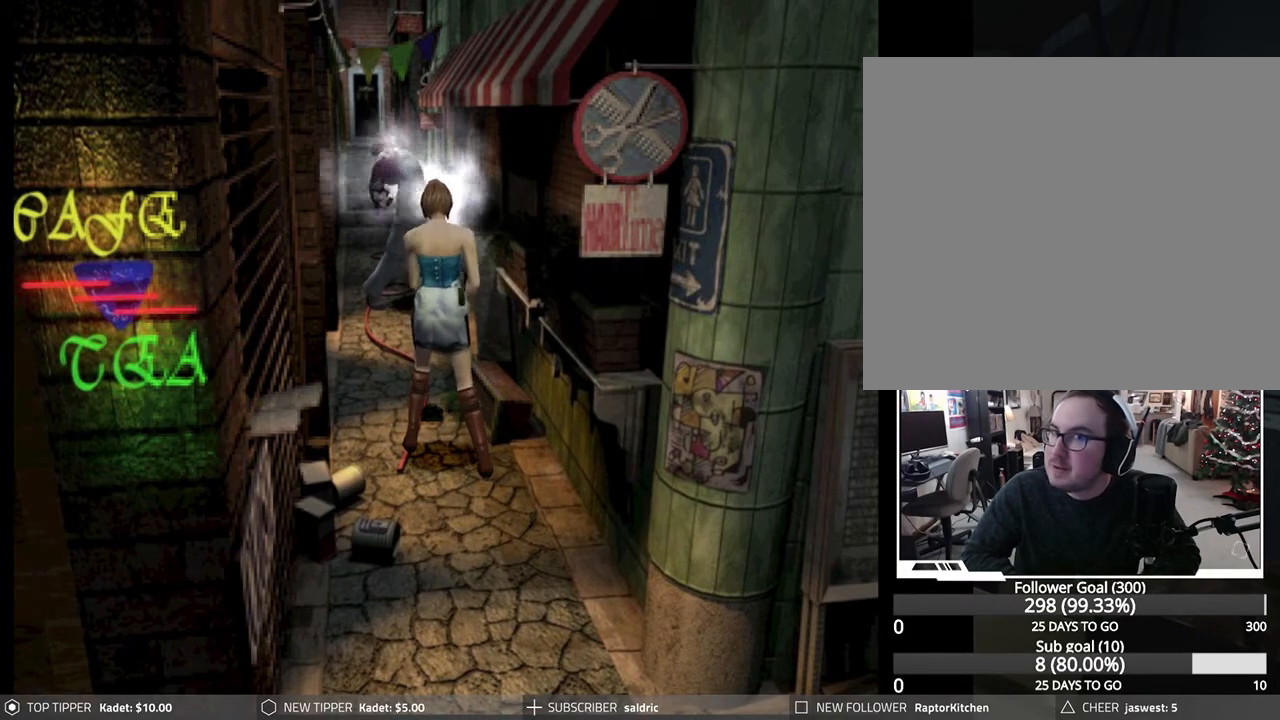
{"buttons": ["CROSS", "R1"], "left_stick": "center", "events": [[17, "CROSS", "down"], [133, "CROSS", "up"], [167, "CROSS", "down"], [267, "CROSS", "up"], [333, "CROSS", "down"], [433, "CROSS", "up"], [483, "CROSS", "down"]]}
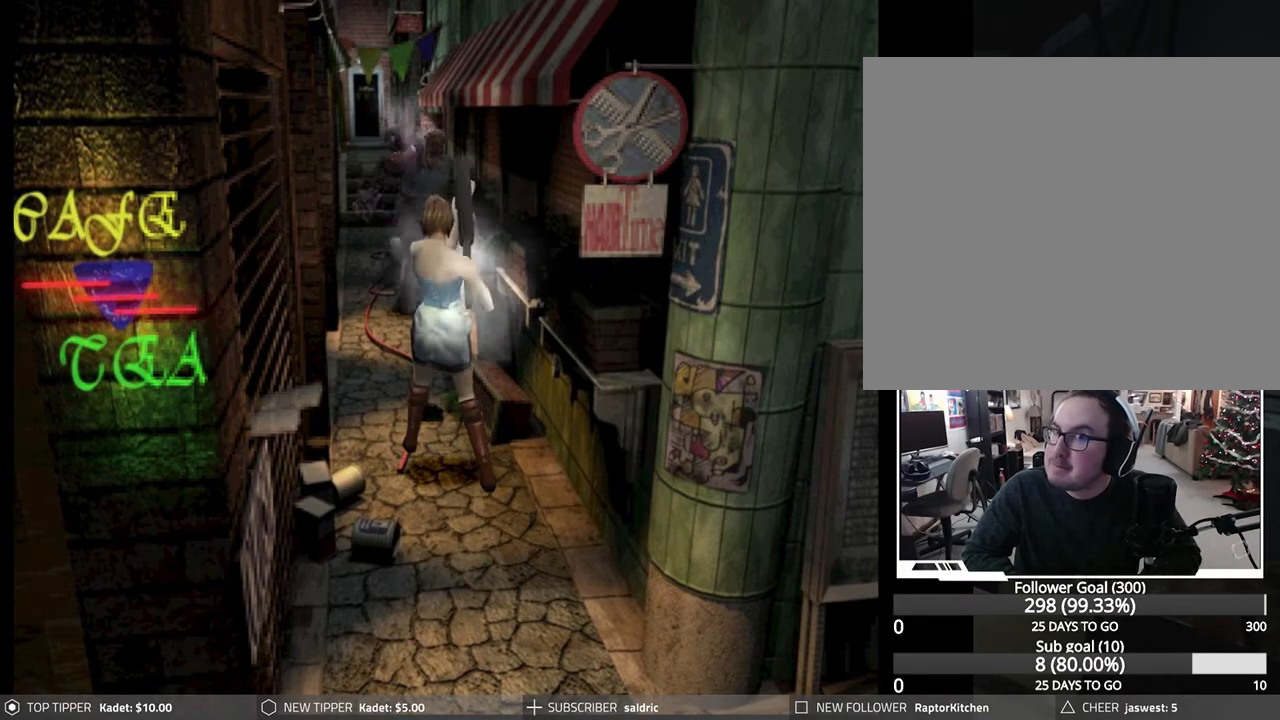
{"buttons": ["CROSS", "R1"], "left_stick": "center", "events": [[67, "CROSS", "up"], [133, "CROSS", "down"], [233, "CROSS", "up"], [300, "CROSS", "down"], [417, "CROSS", "up"], [467, "CROSS", "down"]]}
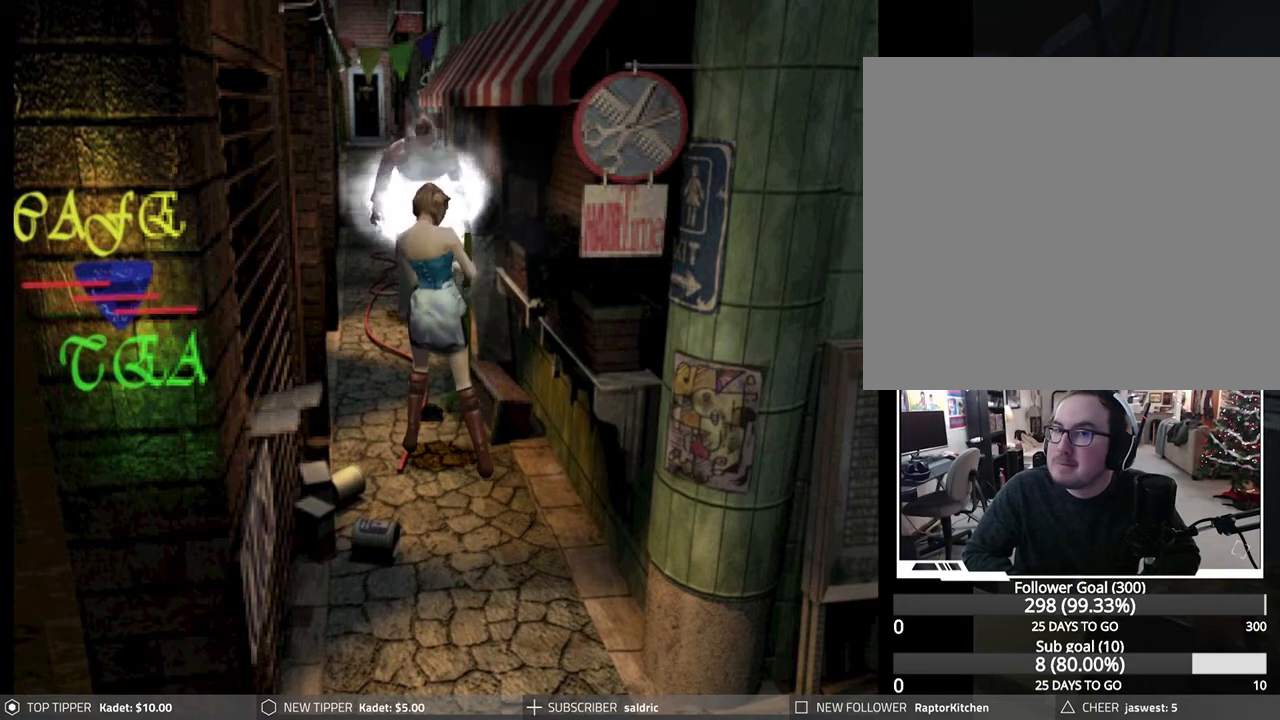
{"buttons": ["CROSS", "R1"], "left_stick": "center", "events": [[83, "CROSS", "up"], [133, "CROSS", "down"], [250, "CROSS", "up"], [300, "CROSS", "down"], [417, "CROSS", "up"], [467, "CROSS", "down"]]}
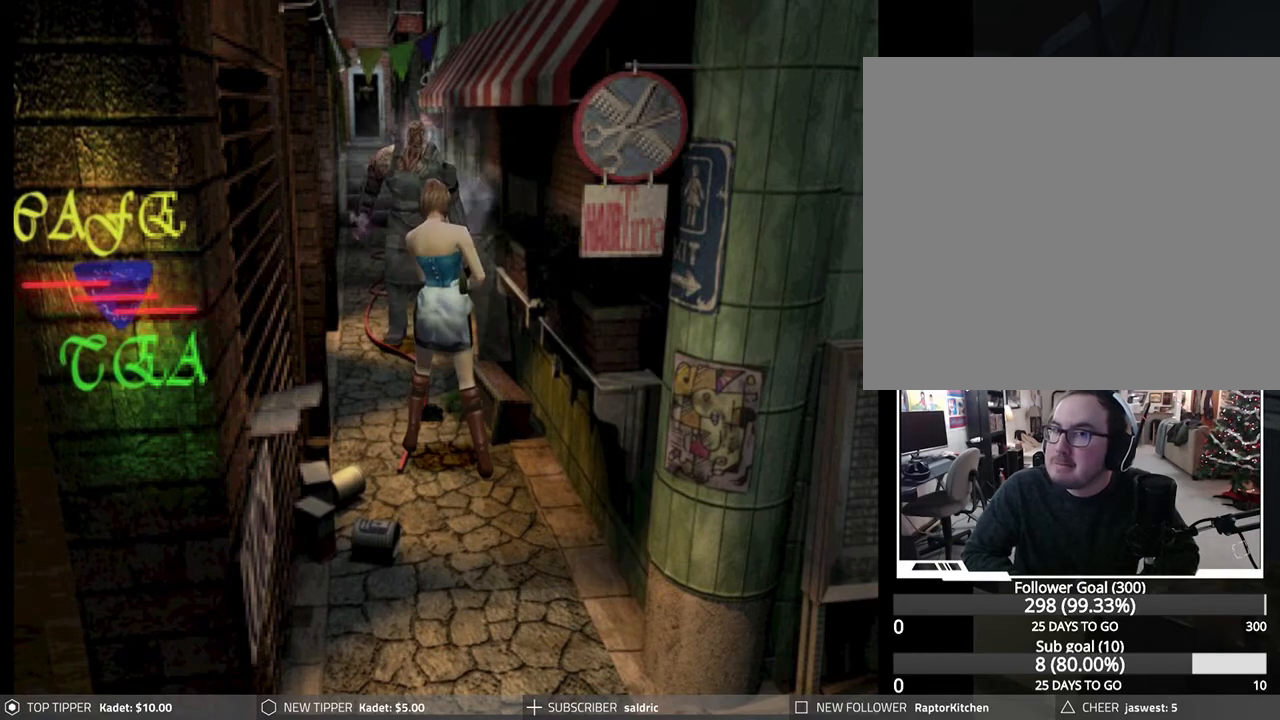
{"buttons": ["CROSS", "R1"], "left_stick": "center", "events": [[50, "CROSS", "up"], [117, "CROSS", "down"], [200, "CROSS", "up"], [267, "CROSS", "down"], [367, "CROSS", "up"], [417, "CROSS", "down"]]}
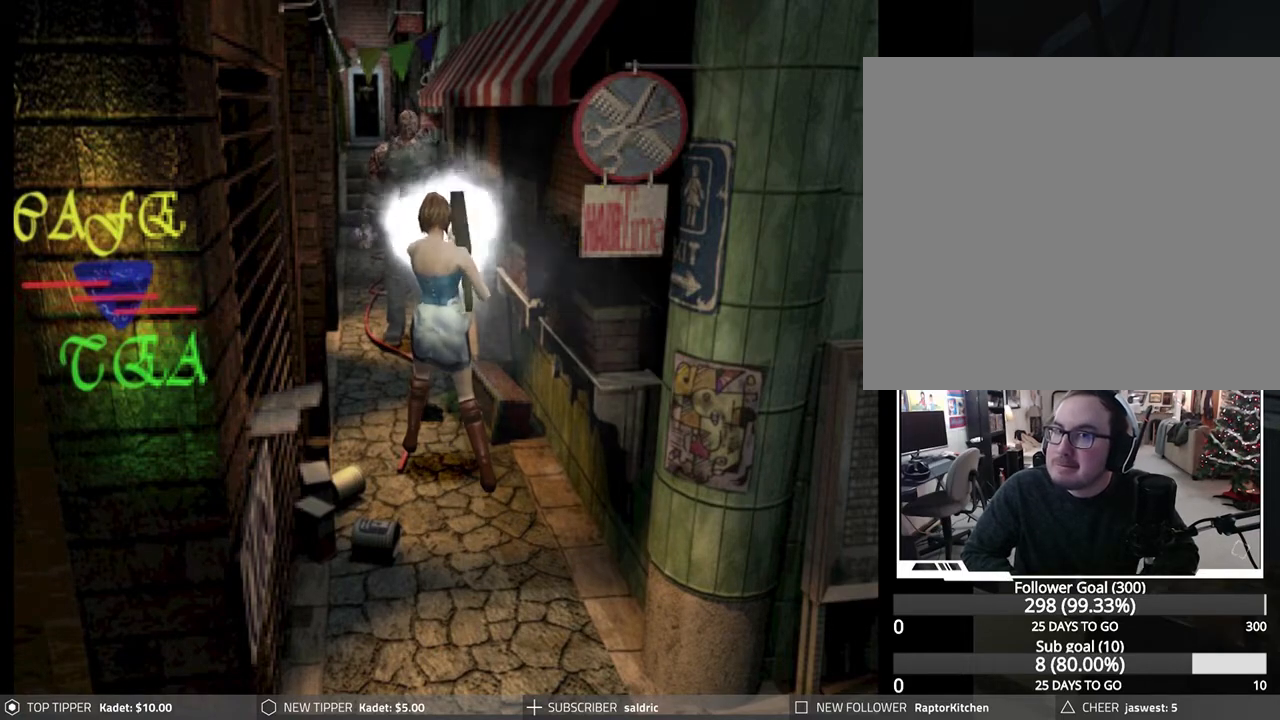
{"buttons": ["CROSS", "R1"], "left_stick": "center", "events": [[17, "CROSS", "up"], [83, "CROSS", "down"], [217, "CROSS", "up"], [250, "CROSS", "down"], [383, "CROSS", "up"], [433, "CROSS", "down"]]}
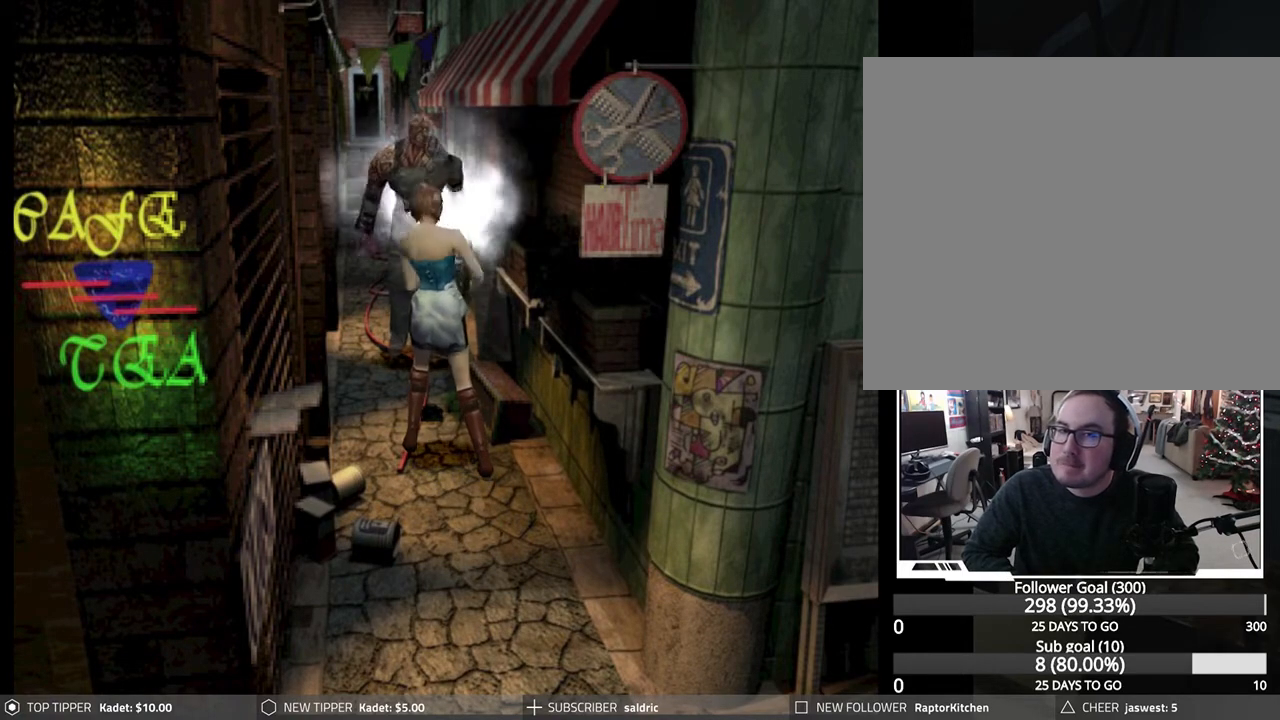
{"buttons": ["CROSS", "R1"], "left_stick": "center", "events": [[67, "CROSS", "up"], [133, "CROSS", "down"], [250, "CROSS", "up"], [300, "CROSS", "down"], [400, "CROSS", "up"], [467, "CROSS", "down"]]}
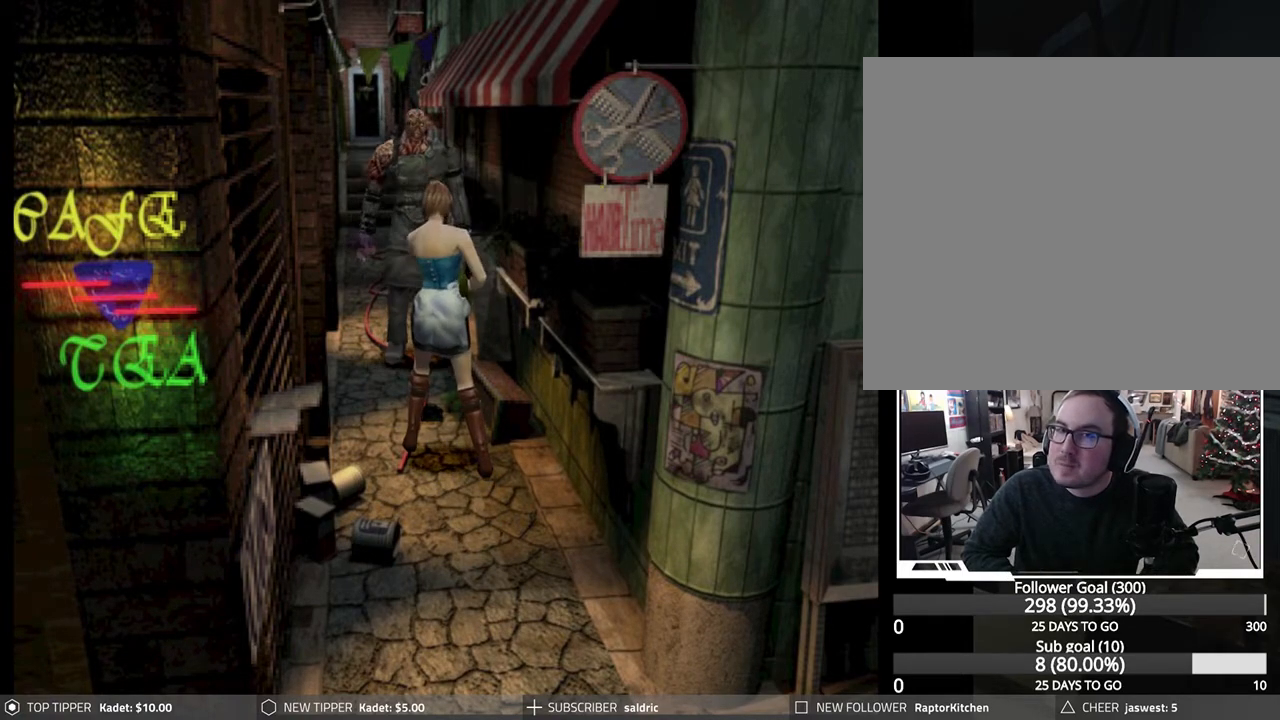
{"buttons": [], "left_stick": "center", "events": [[83, "CROSS", "up"], [117, "CROSS", "down"], [233, "CROSS", "up"], [283, "CROSS", "down"], [433, "CROSS", "up"], [467, "R1", "up"]]}
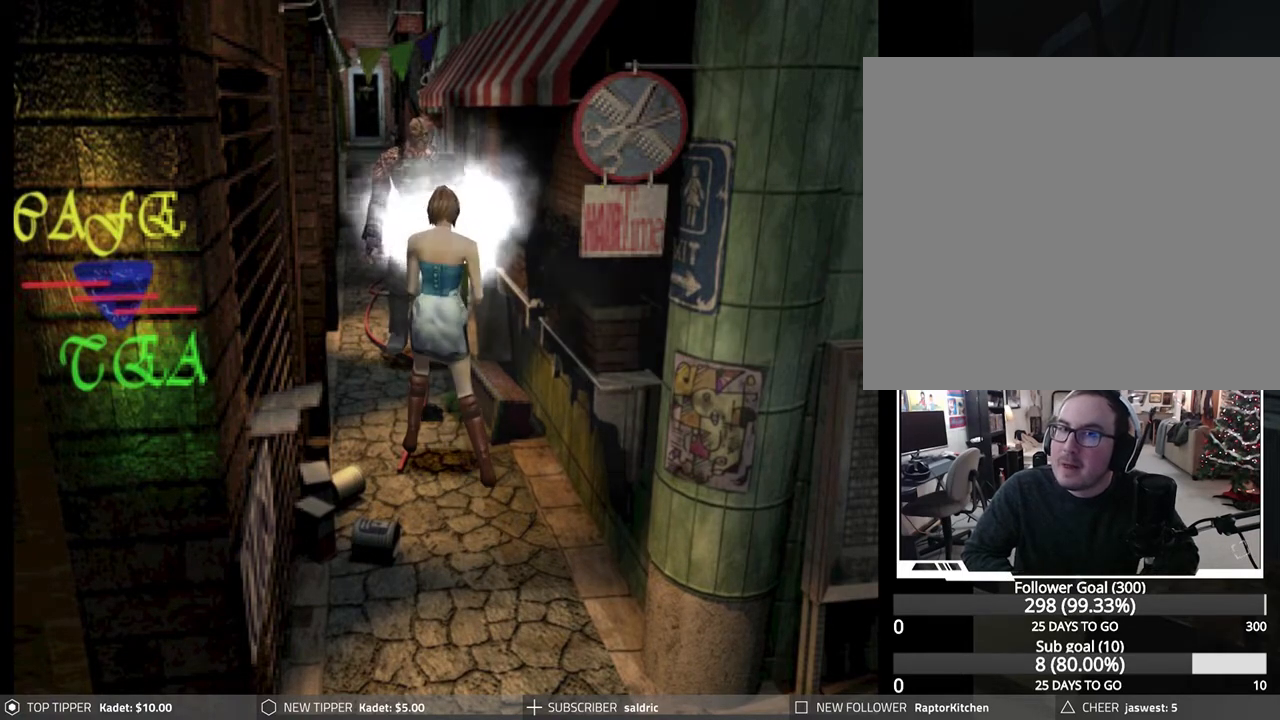
{"buttons": ["TRIANGLE"], "left_stick": "center", "events": [[67, "TRIANGLE", "down"], [200, "TRIANGLE", "up"], [250, "TRIANGLE", "down"], [367, "TRIANGLE", "up"], [433, "TRIANGLE", "down"]]}
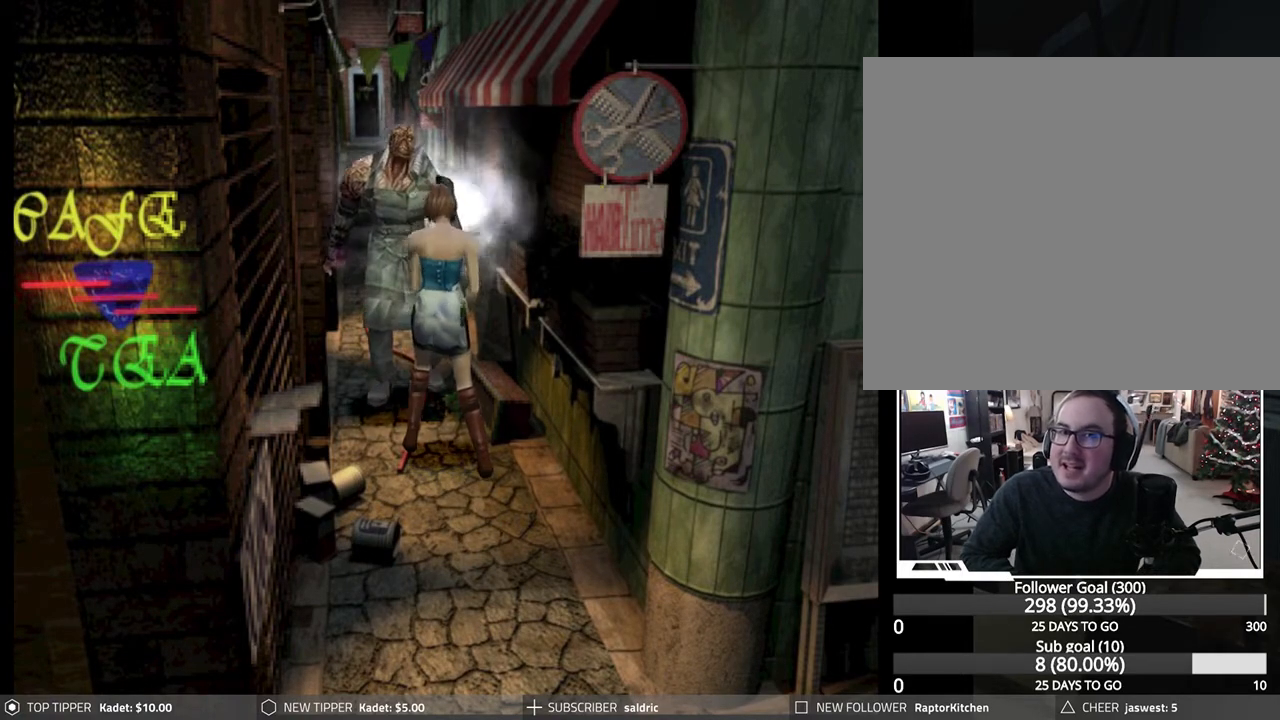
{"buttons": ["TRIANGLE"], "left_stick": "center", "events": [[50, "TRIANGLE", "up"], [117, "TRIANGLE", "down"], [267, "TRIANGLE", "up"], [417, "TRIANGLE", "down"]]}
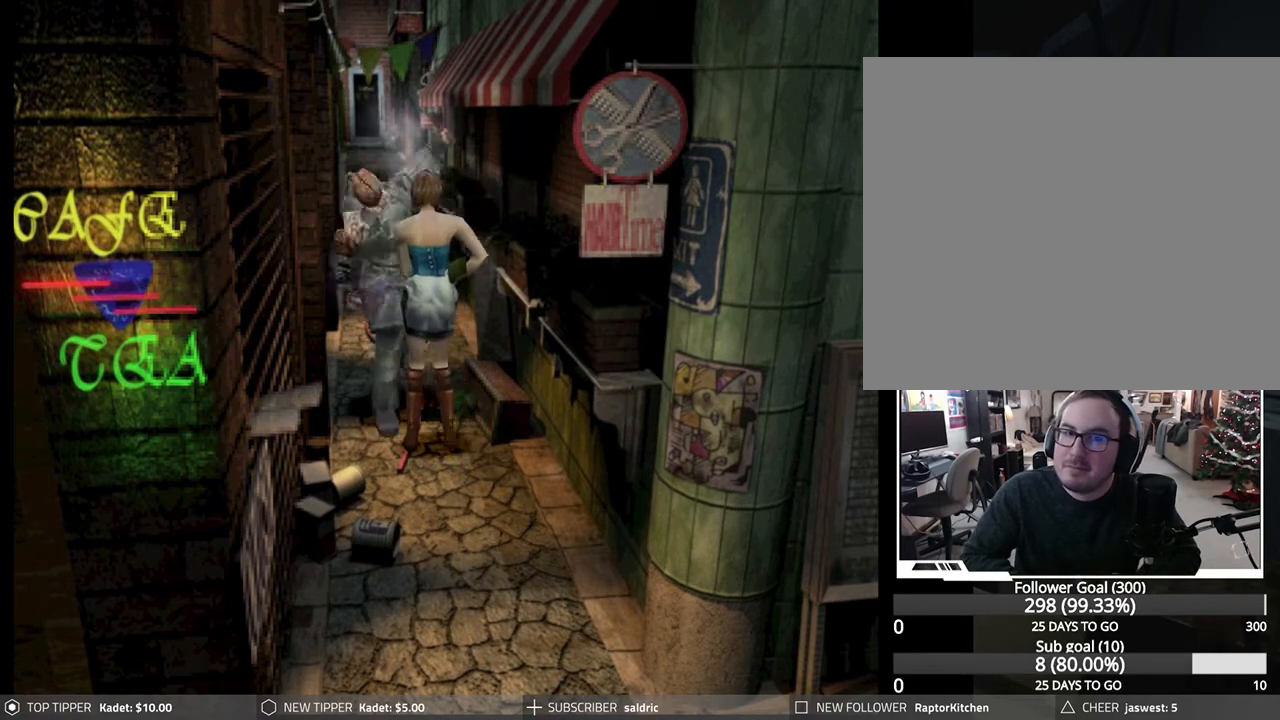
{"buttons": [], "left_stick": "center", "events": [[83, "TRIANGLE", "up"], [200, "TRIANGLE", "down"], [383, "TRIANGLE", "up"]]}
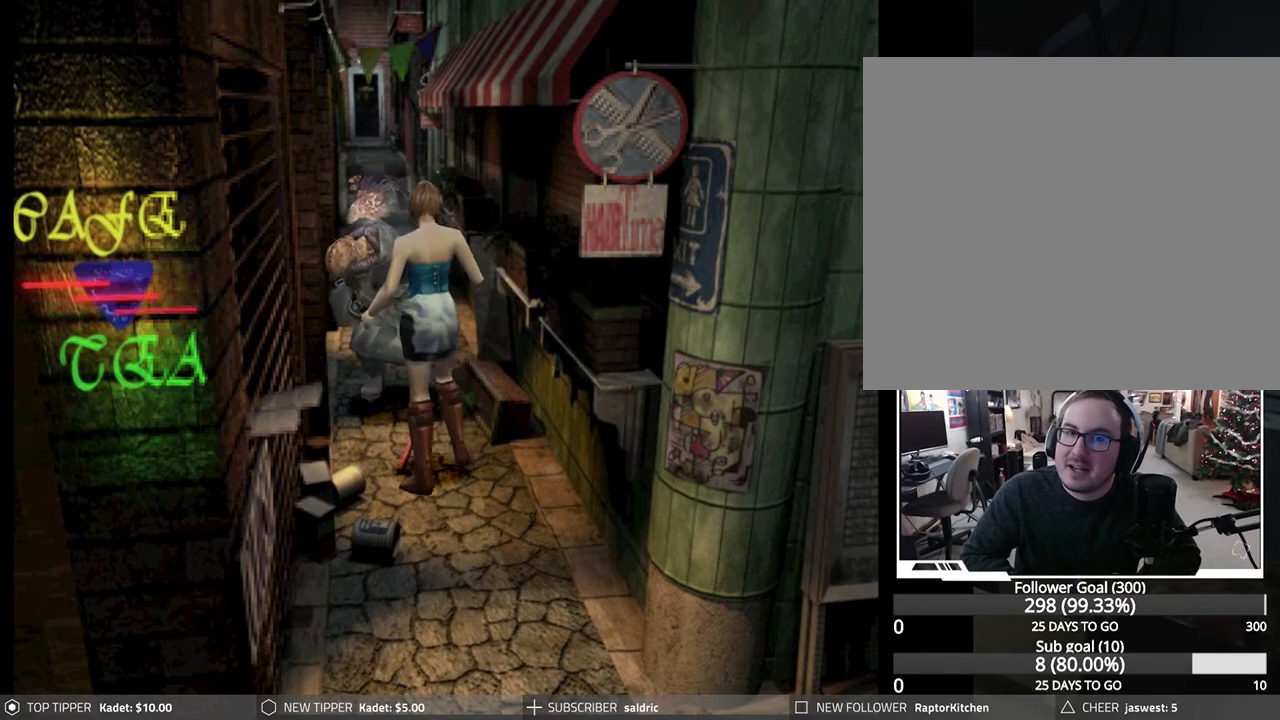
{"buttons": ["TRIANGLE"], "left_stick": "center", "events": [[33, "TRIANGLE", "down"], [150, "TRIANGLE", "up"], [200, "TRIANGLE", "down"], [333, "TRIANGLE", "up"], [500, "TRIANGLE", "down"]]}
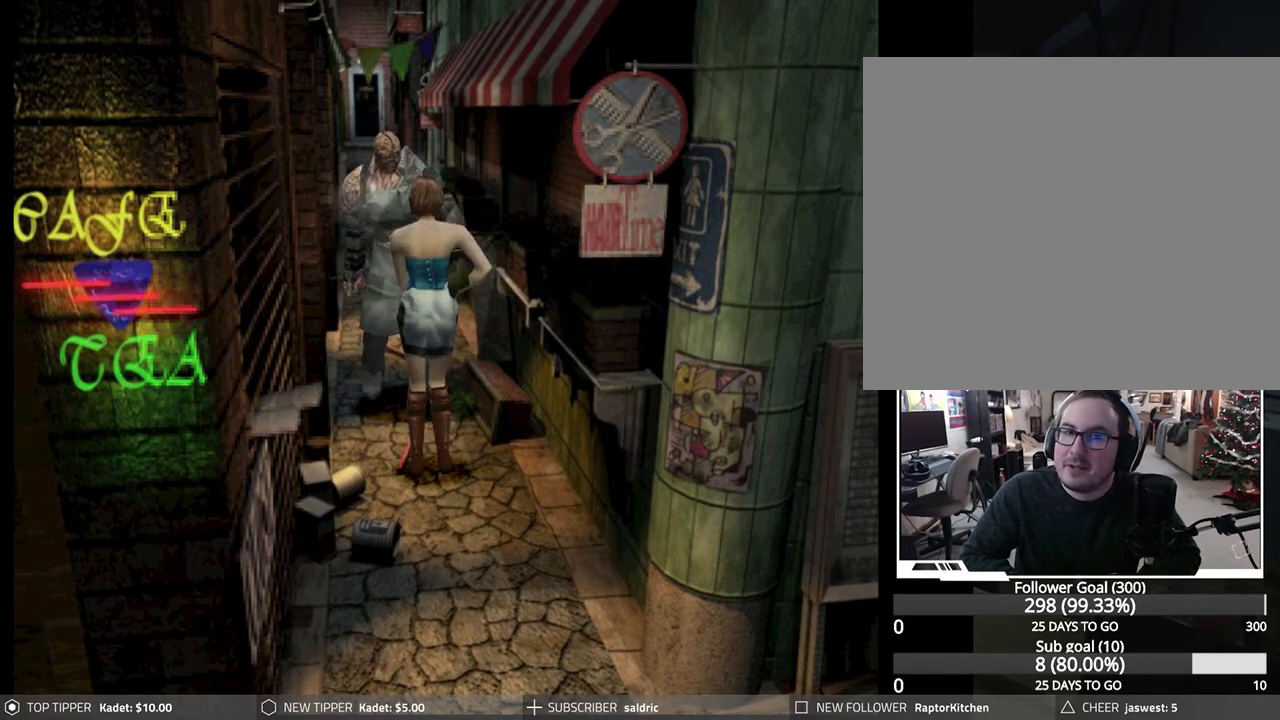
{"buttons": [], "left_stick": "center", "events": [[150, "TRIANGLE", "up"]]}
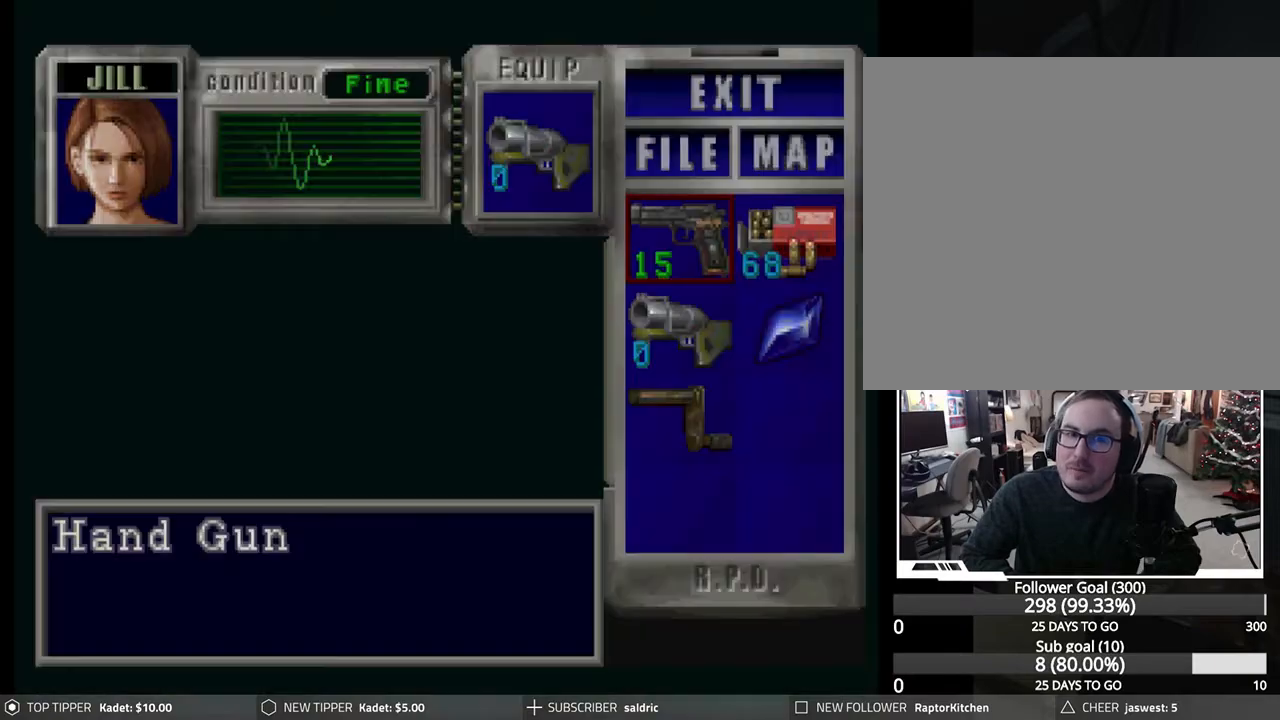
{"buttons": [], "left_stick": "center", "events": []}
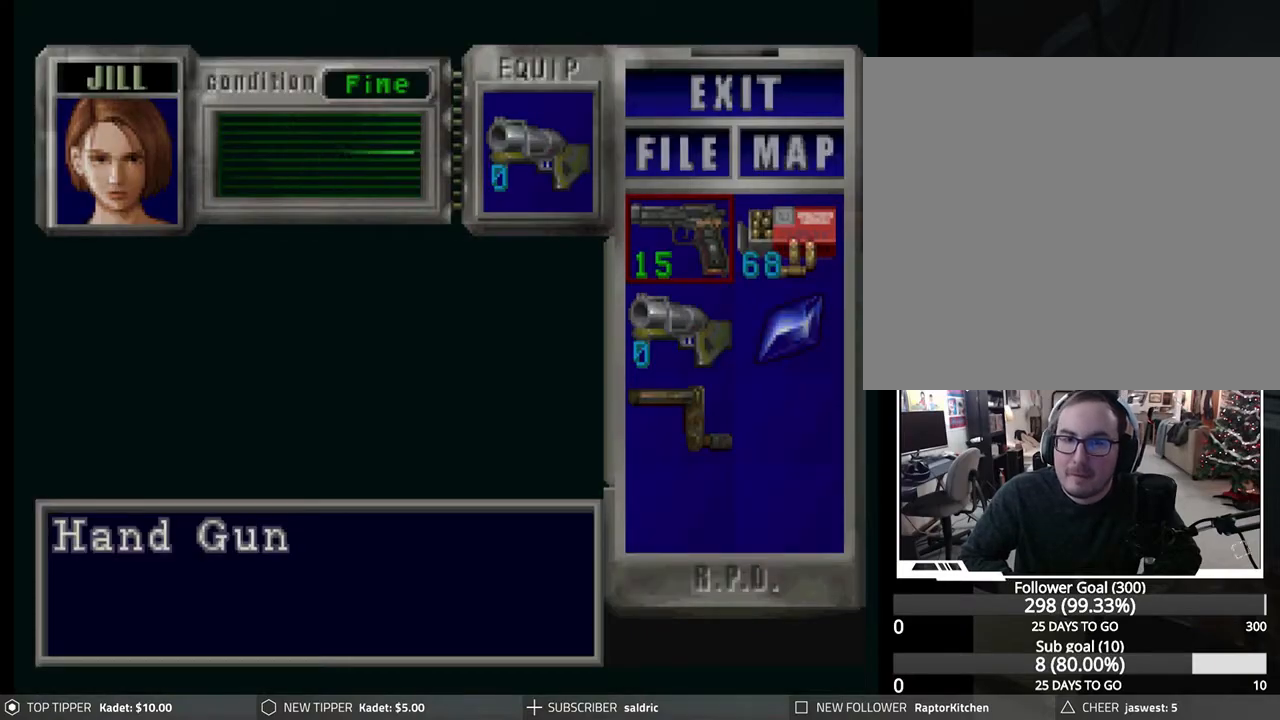
{"buttons": [], "left_stick": "center", "events": [[333, "CROSS", "down"], [483, "CROSS", "up"]]}
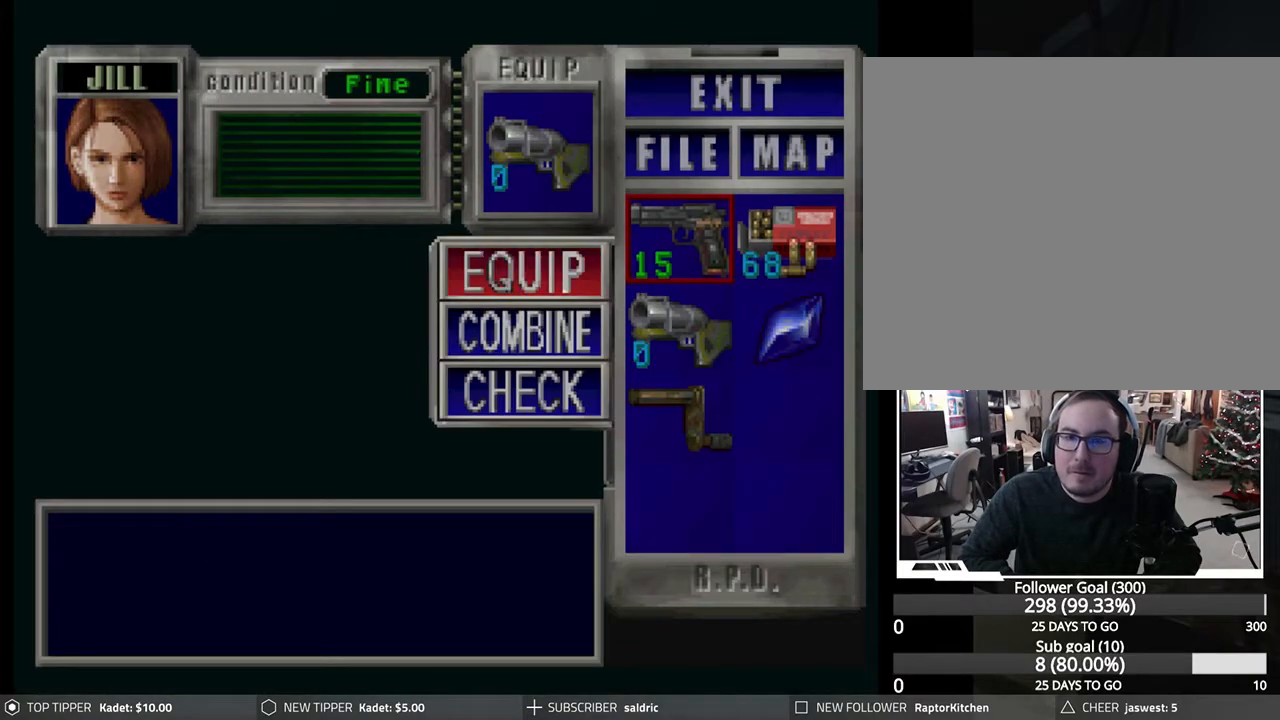
{"buttons": [], "left_stick": "center", "events": [[50, "CROSS", "down"], [183, "CROSS", "up"], [350, "TRIANGLE", "down"], [467, "TRIANGLE", "up"]]}
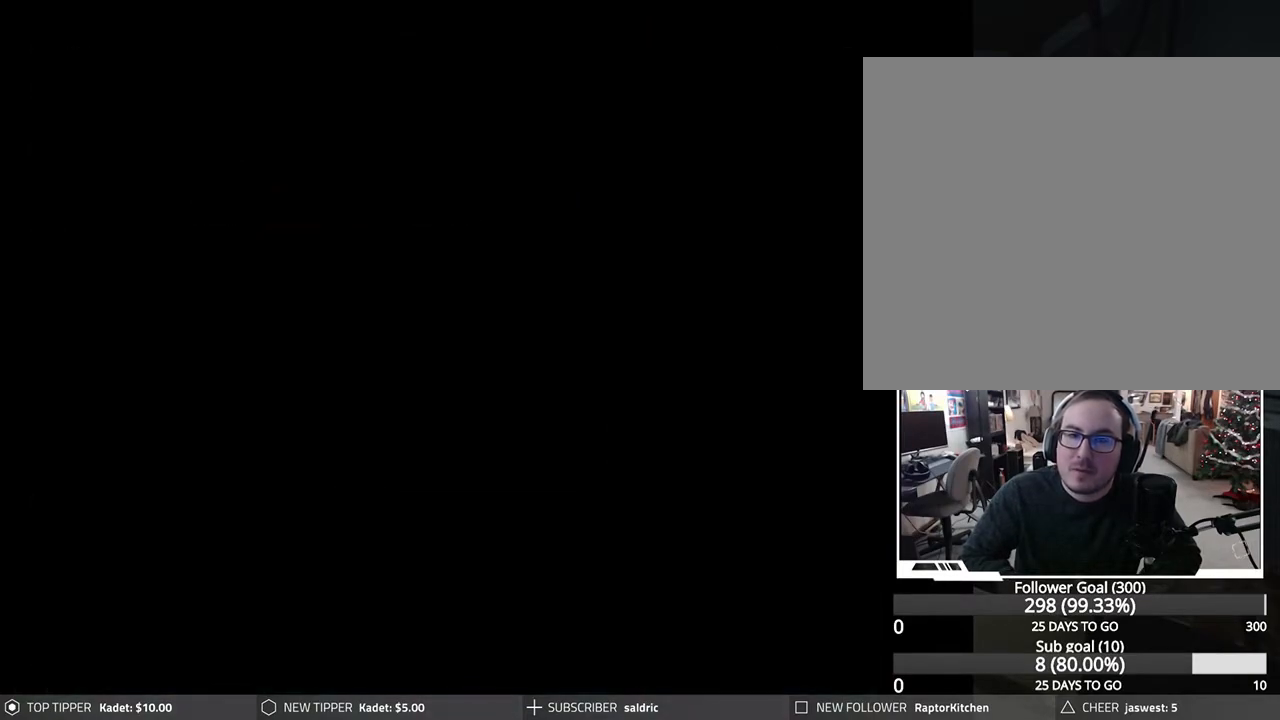
{"buttons": ["R1"], "left_stick": "center", "events": [[33, "TRIANGLE", "down"], [133, "TRIANGLE", "up"], [200, "R1", "down"], [217, "CROSS", "down"], [317, "CROSS", "up"], [383, "CROSS", "down"], [483, "CROSS", "up"]]}
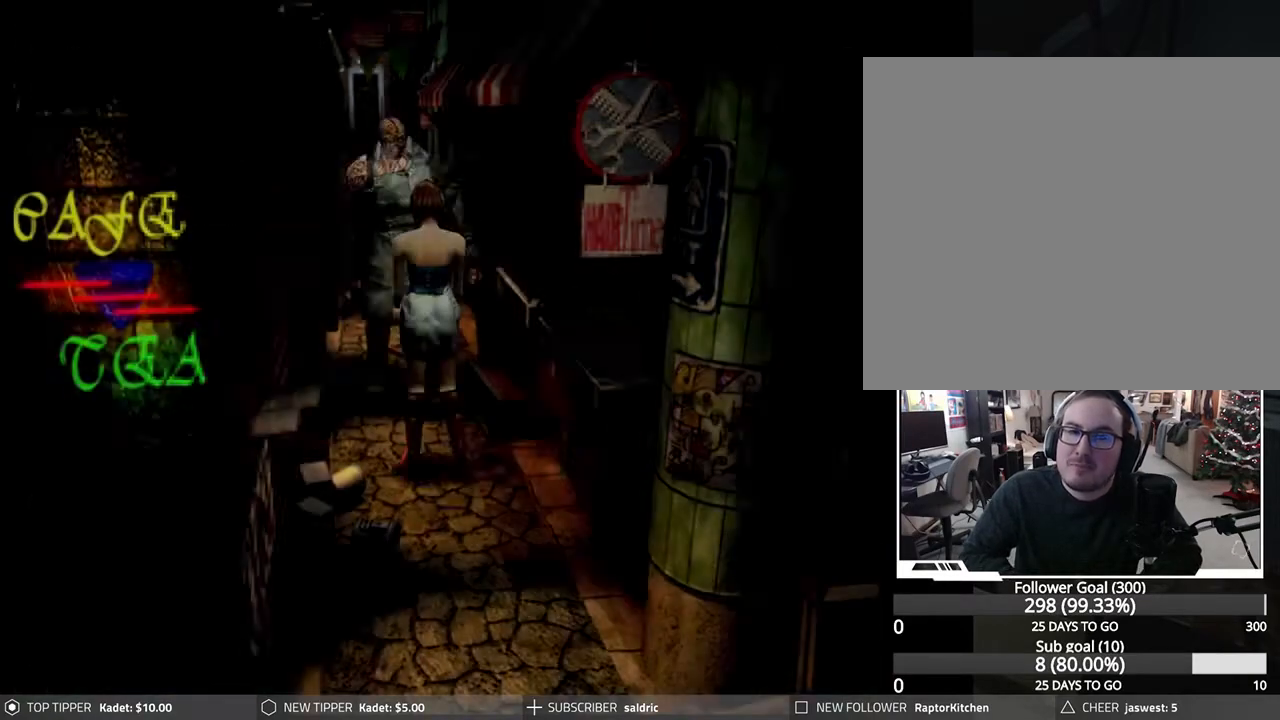
{"buttons": ["CROSS", "R1"], "left_stick": "center", "events": [[33, "CROSS", "down"], [133, "CROSS", "up"], [200, "CROSS", "down"], [283, "CROSS", "up"], [350, "CROSS", "down"], [433, "CROSS", "up"], [500, "CROSS", "down"]]}
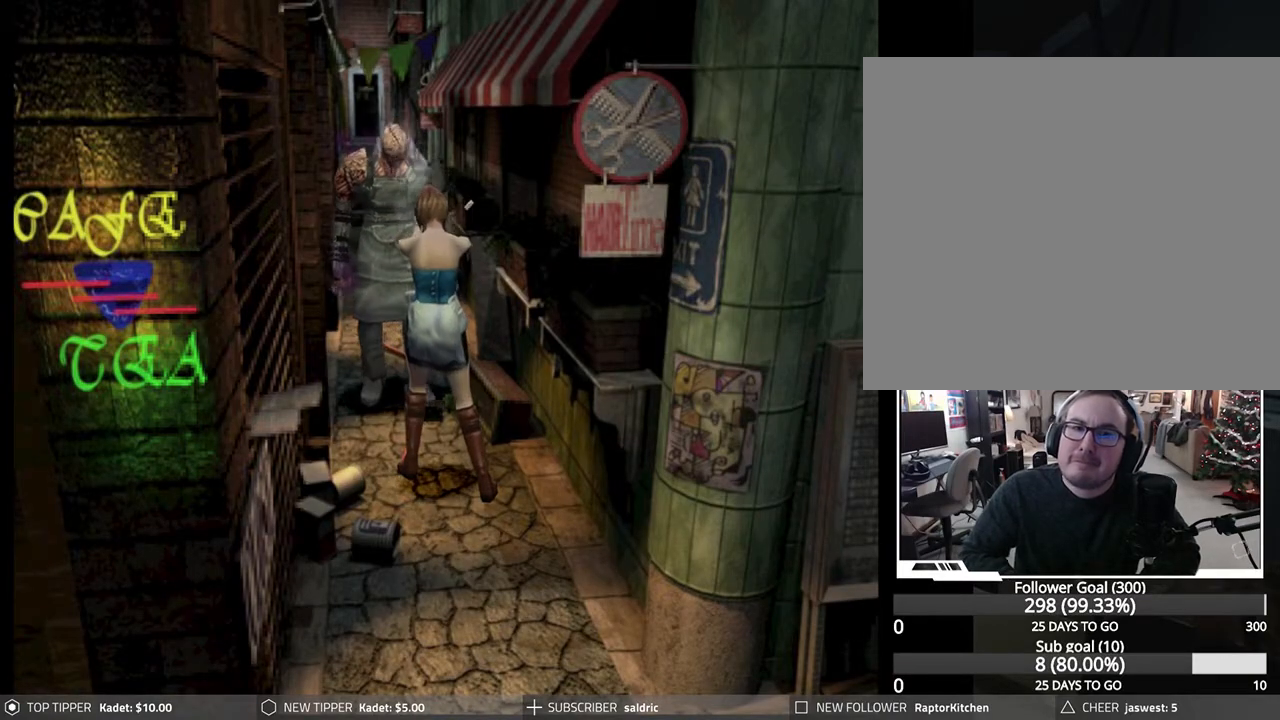
{"buttons": [], "left_stick": "center", "events": [[100, "CROSS", "up"], [167, "CROSS", "down"], [267, "CROSS", "up"], [350, "CROSS", "down"], [467, "CROSS", "up"], [467, "R1", "up"]]}
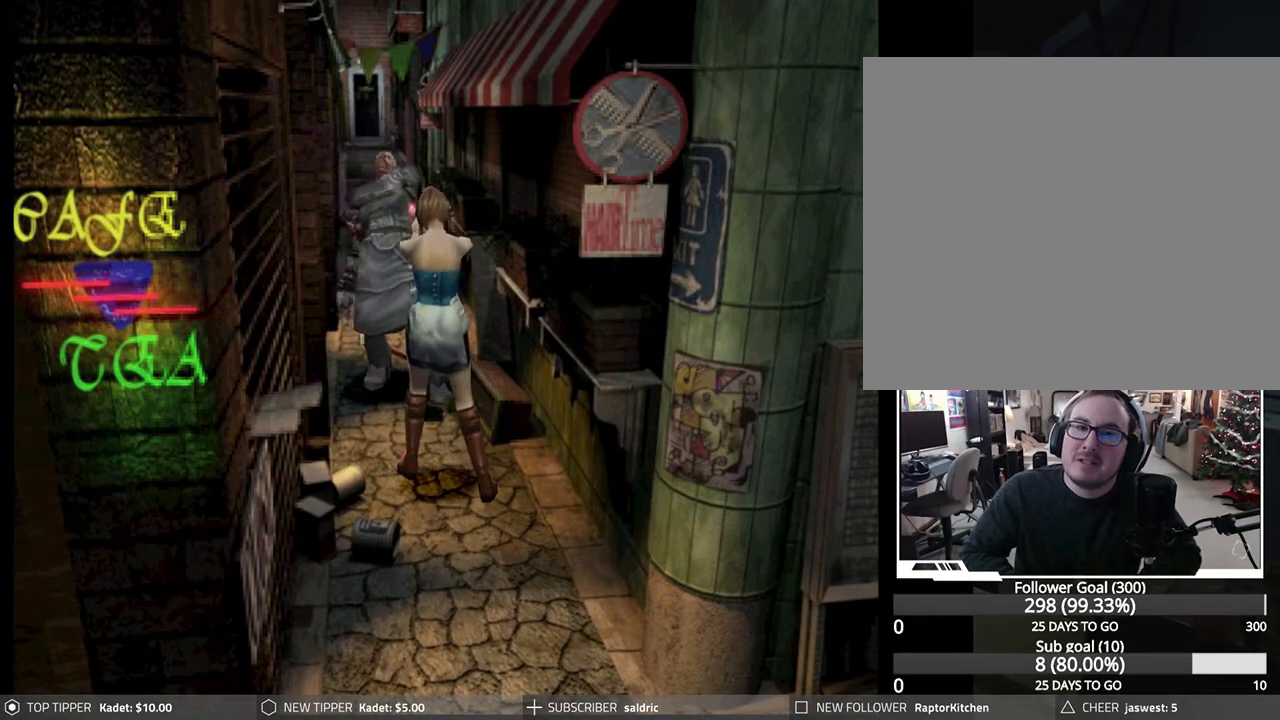
{"buttons": [], "left_stick": "center", "events": []}
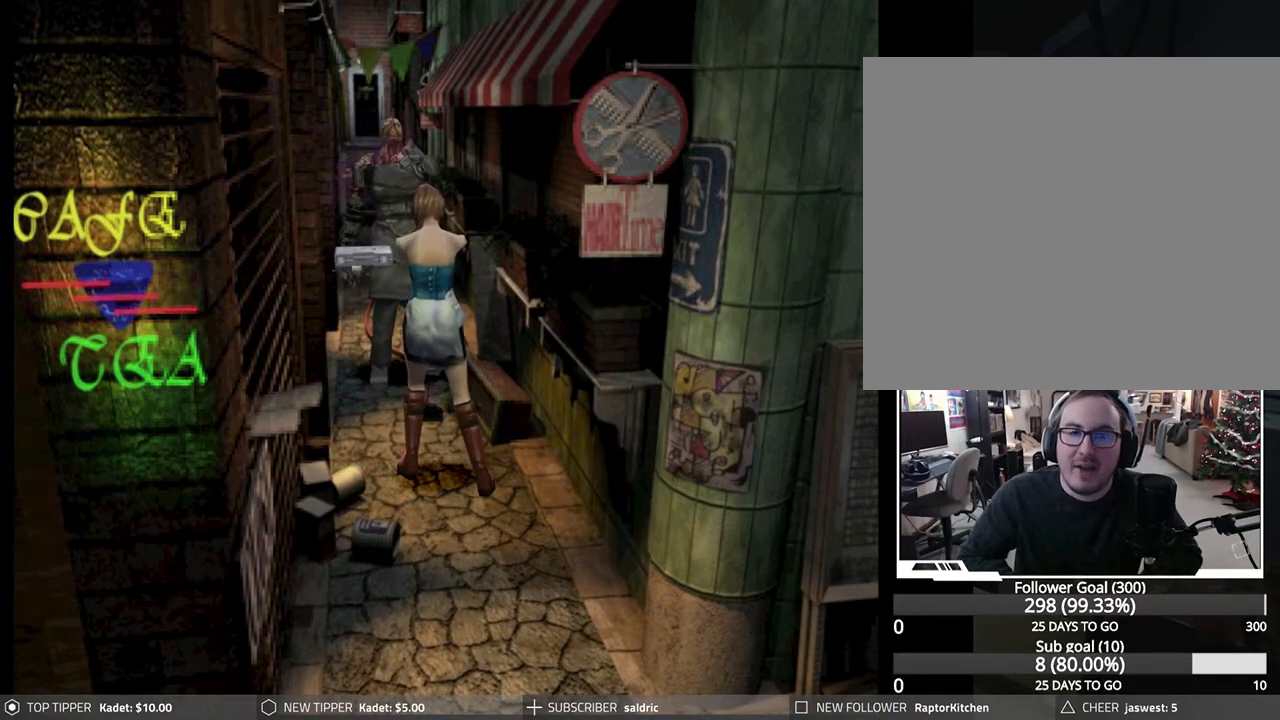
{"buttons": [], "left_stick": "center", "events": []}
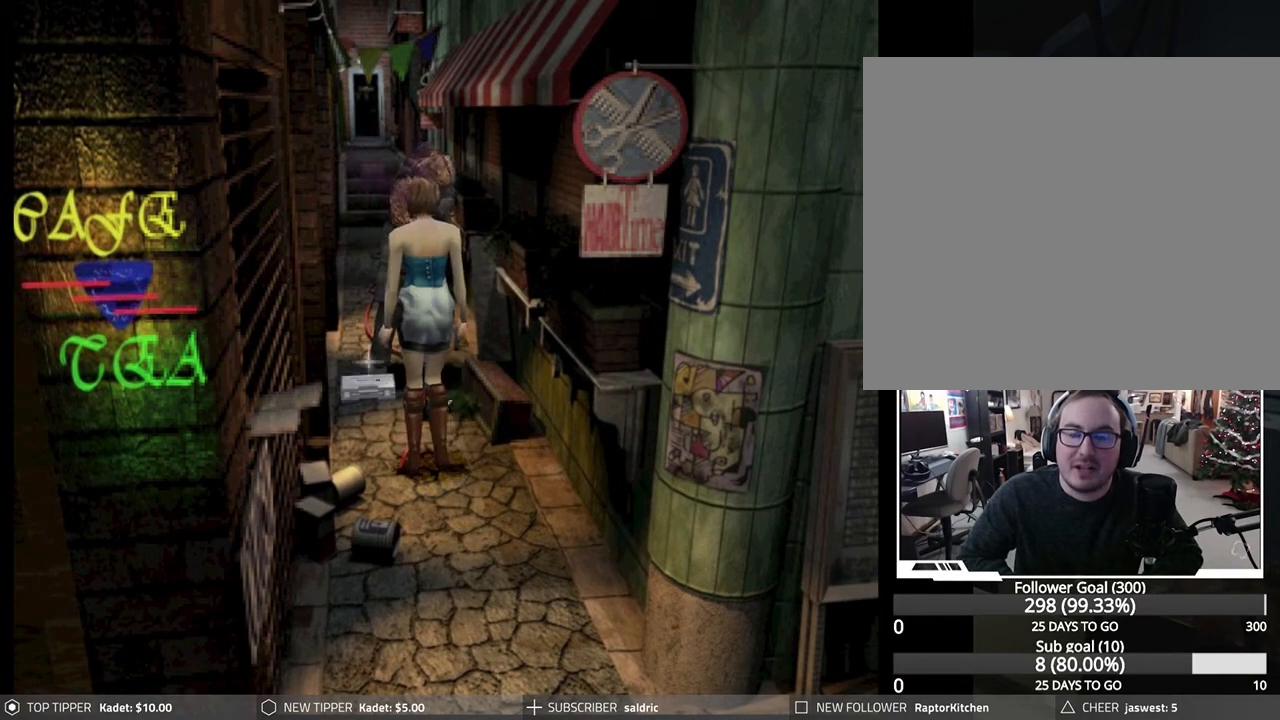
{"buttons": ["DPAD_LEFT"], "left_stick": "center", "events": [[167, "DPAD_LEFT", "down"]]}
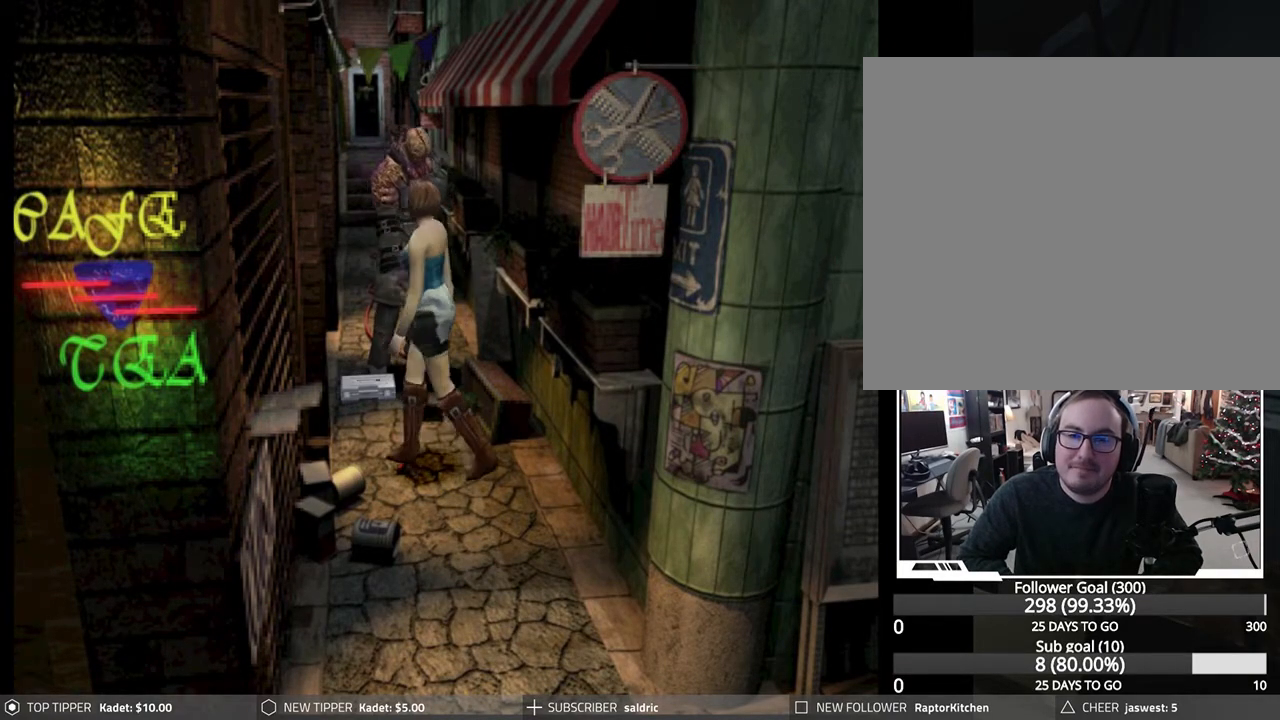
{"buttons": ["DPAD_LEFT"], "left_stick": "center", "events": []}
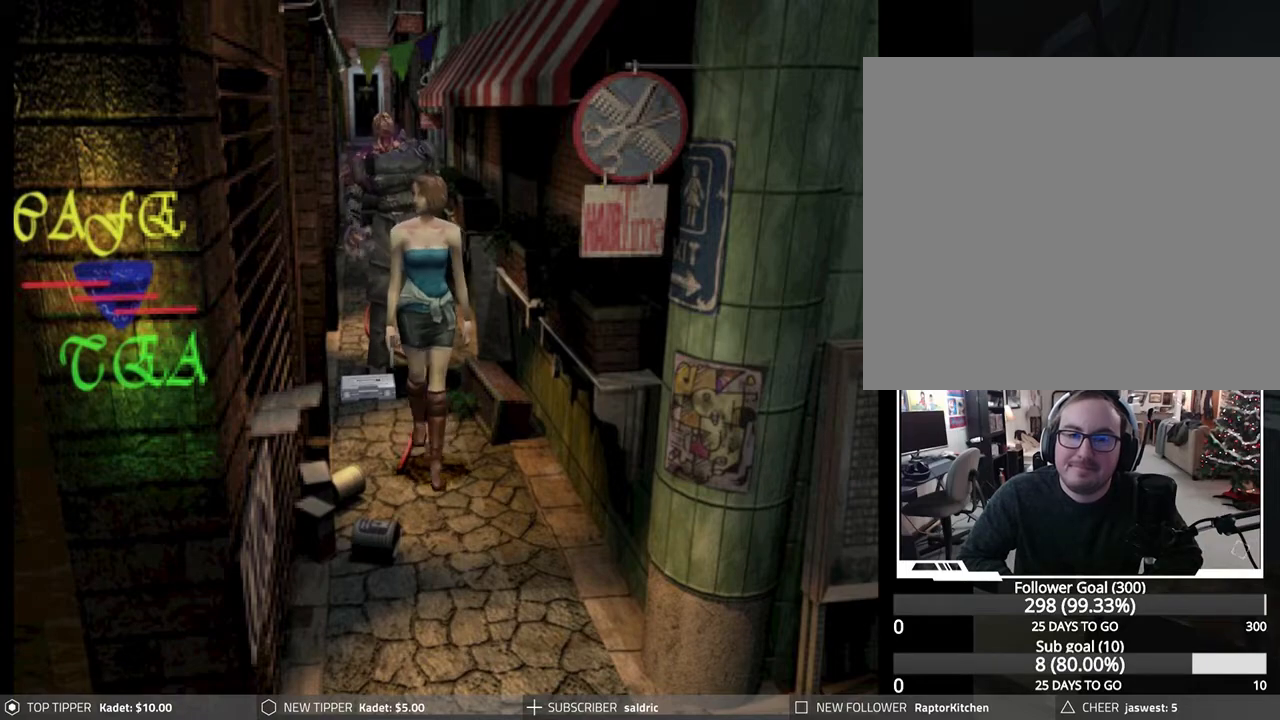
{"buttons": ["DPAD_DOWN", "DPAD_RIGHT"], "left_stick": "center", "events": [[200, "DPAD_DOWN", "down"], [250, "DPAD_LEFT", "up"], [467, "DPAD_RIGHT", "down"]]}
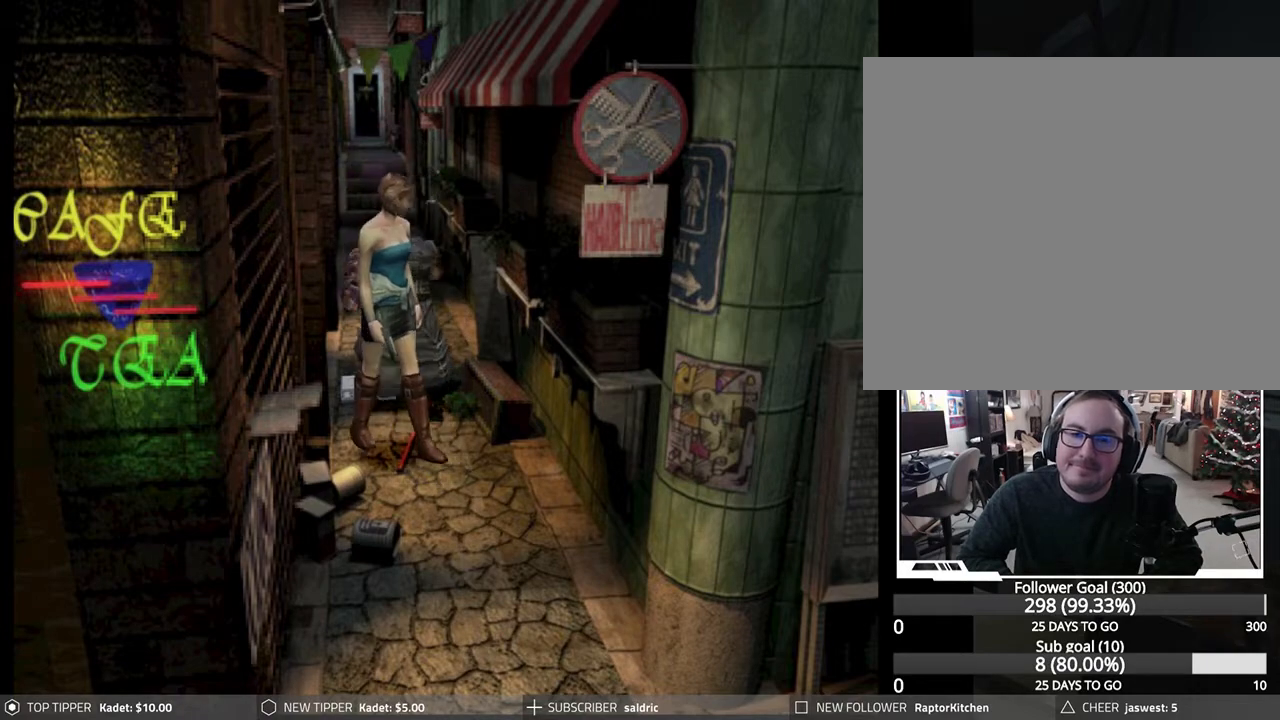
{"buttons": ["DPAD_DOWN"], "left_stick": "center", "events": [[350, "DPAD_RIGHT", "up"]]}
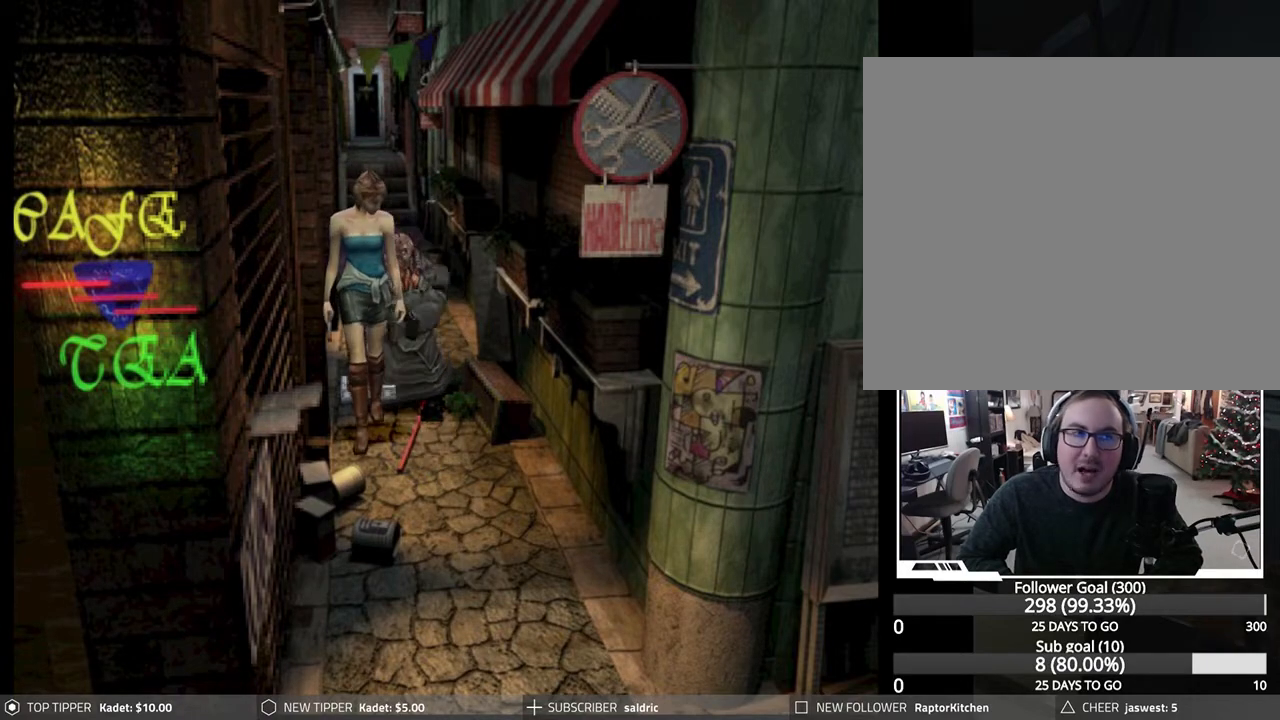
{"buttons": ["CROSS", "DPAD_DOWN"], "left_stick": "center", "events": [[17, "CROSS", "down"], [150, "CROSS", "up"], [217, "CROSS", "down"], [350, "CROSS", "up"], [417, "CROSS", "down"]]}
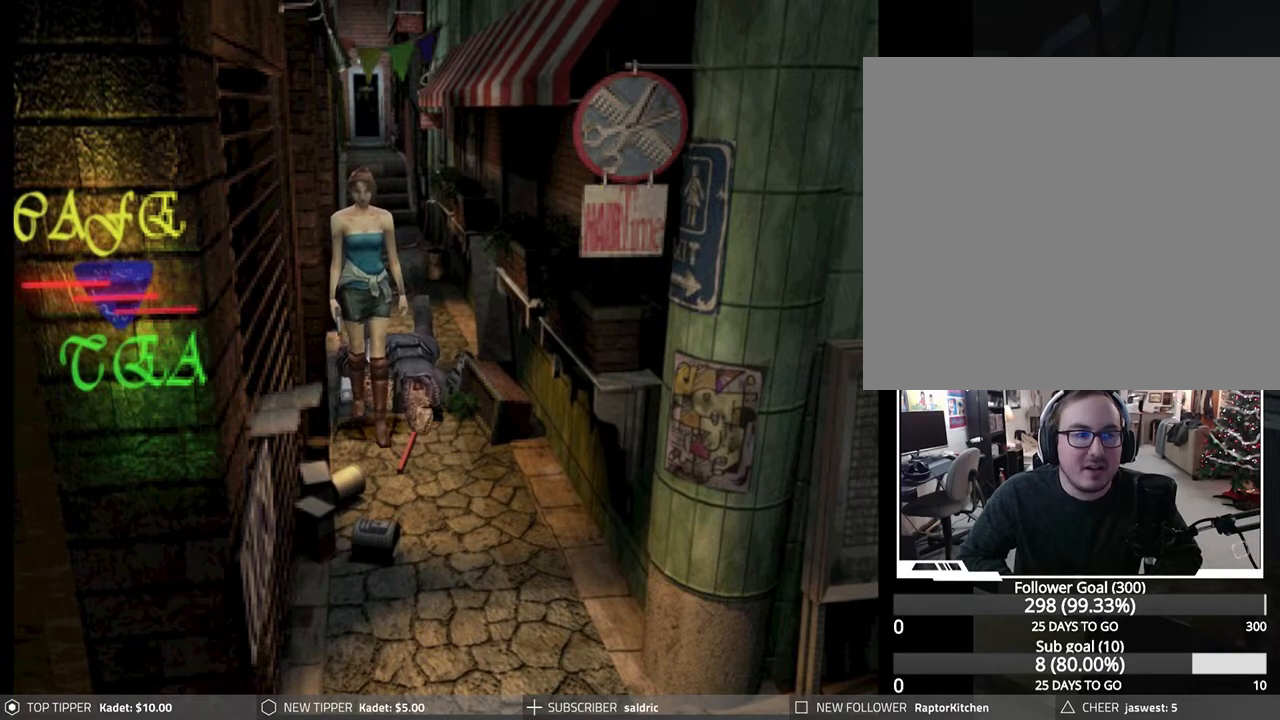
{"buttons": ["DPAD_DOWN"], "left_stick": "center", "events": [[50, "CROSS", "up"], [117, "CROSS", "down"], [167, "DPAD_DOWN", "up"], [233, "CROSS", "up"], [300, "CROSS", "down"], [450, "CROSS", "up"], [483, "DPAD_DOWN", "down"]]}
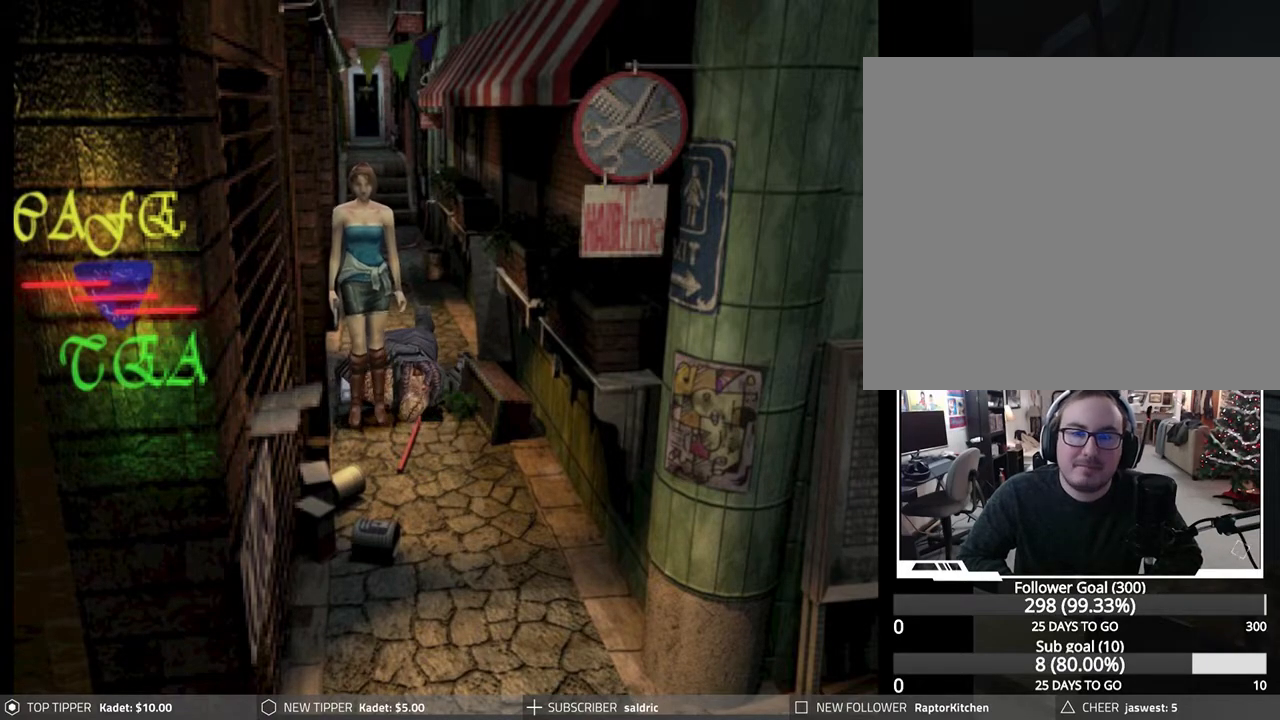
{"buttons": ["CROSS", "DPAD_DOWN"], "left_stick": "center", "events": [[17, "CROSS", "down"], [167, "CROSS", "up"], [217, "DPAD_RIGHT", "down"], [250, "CROSS", "down"], [400, "CROSS", "up"], [400, "DPAD_RIGHT", "up"], [450, "CROSS", "down"]]}